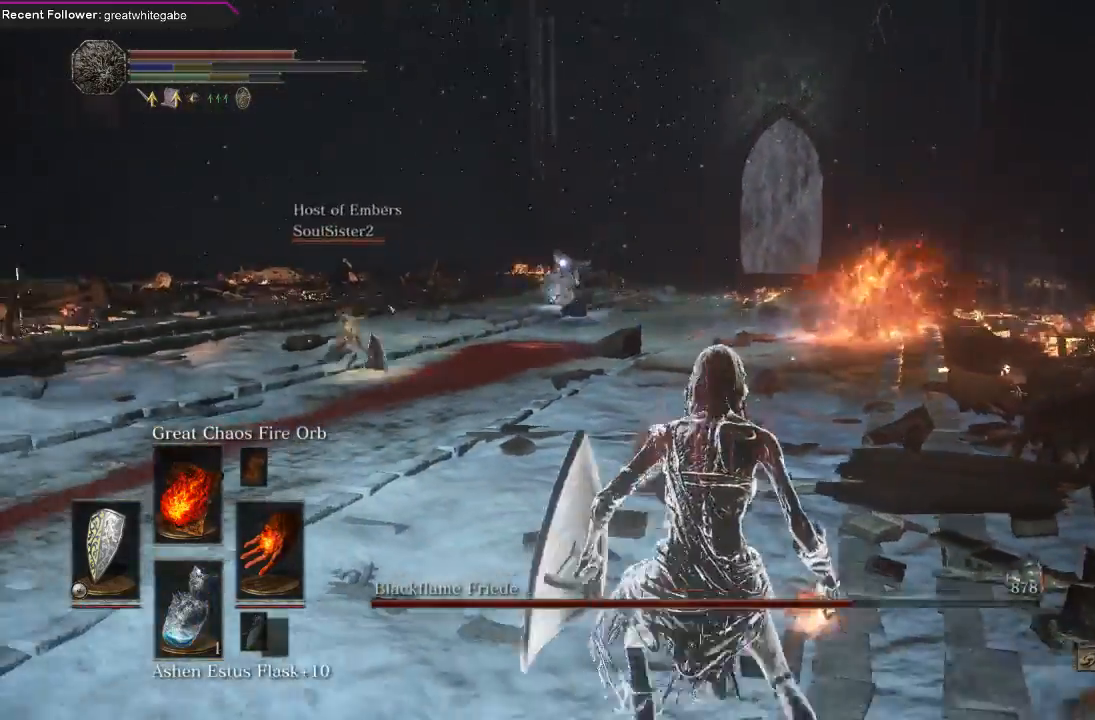
Gameplay with a controller (Xbox layout); each line is a JSON object with the inputs held at the frame after it. "events" lists button and stick changes between this image and that frame as [ms after this image, input, new state], when the widget could be followed in between. Not read: SHARE.
{"buttons": [], "left_stick": "up", "right_stick": "center", "events": [[167, "left_stick", "up-right"], [367, "left_stick", "up"]]}
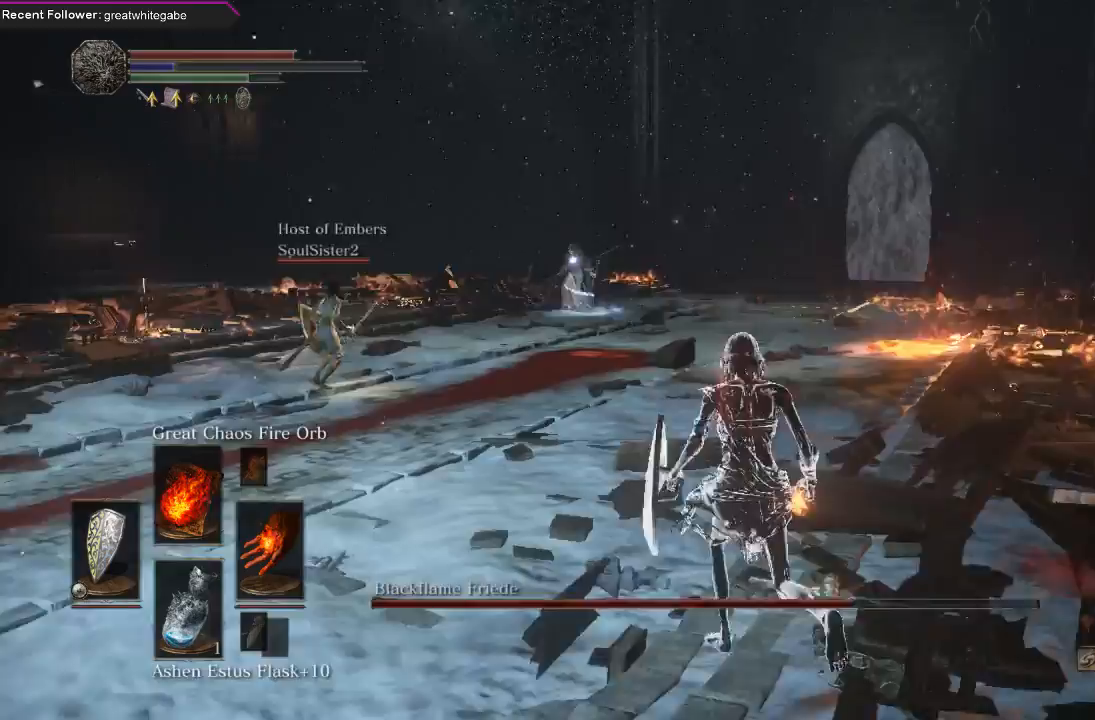
{"buttons": [], "left_stick": "up", "right_stick": "center", "events": [[33, "R1", "down"], [167, "R1", "up"], [233, "R1", "down"], [333, "R1", "up"]]}
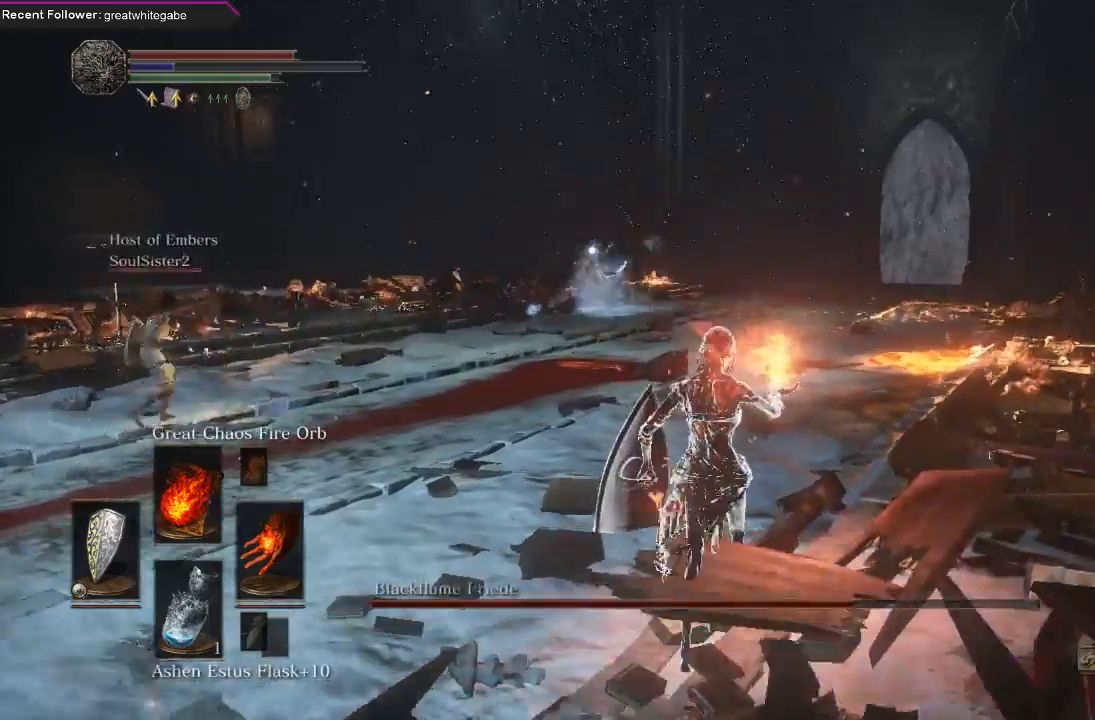
{"buttons": [], "left_stick": "up", "right_stick": "center", "events": []}
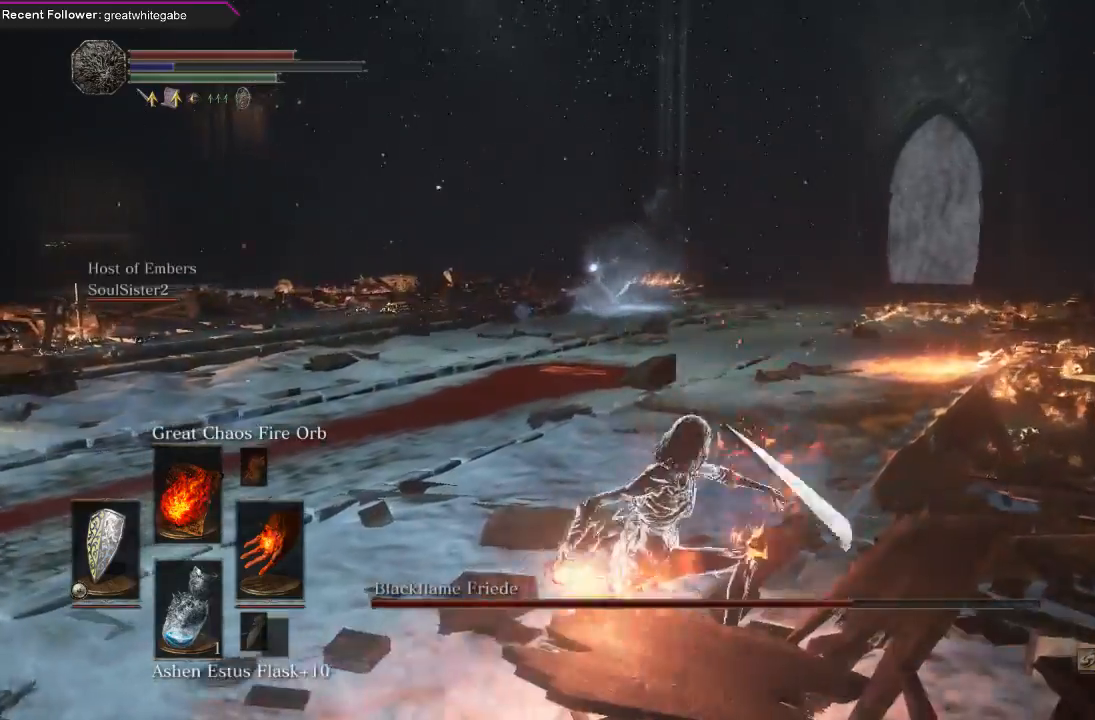
{"buttons": [], "left_stick": "up", "right_stick": "center", "events": []}
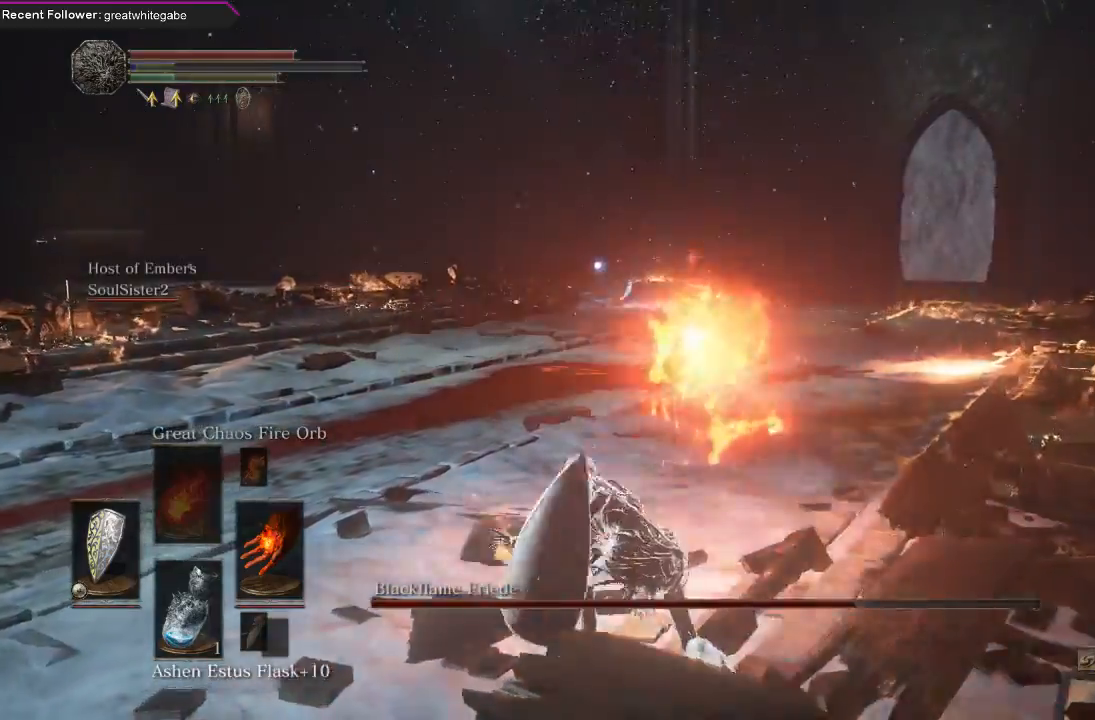
{"buttons": [], "left_stick": "center", "right_stick": "center", "events": [[167, "left_stick", "center"]]}
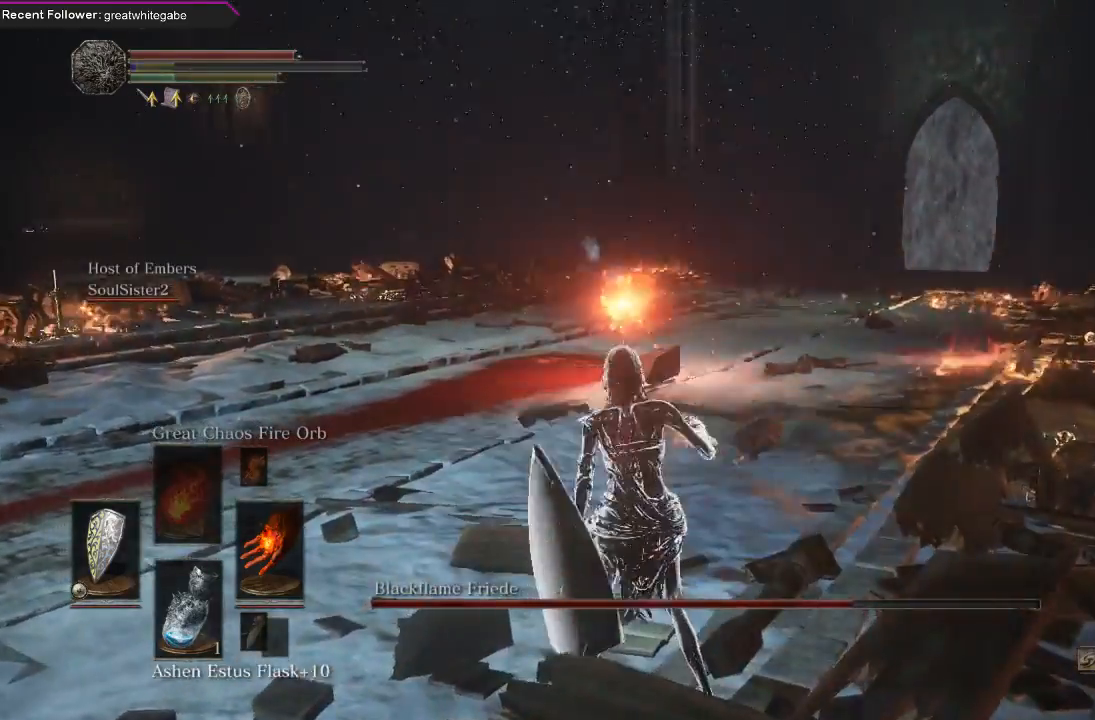
{"buttons": [], "left_stick": "up-right", "right_stick": "center", "events": [[33, "left_stick", "up-right"]]}
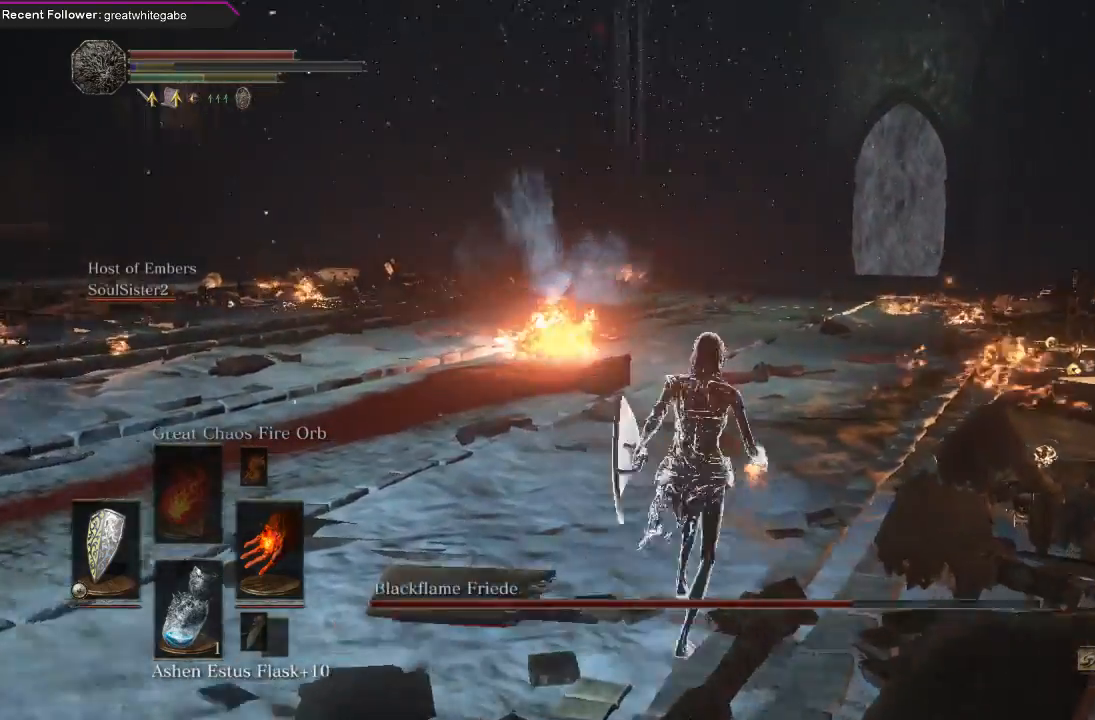
{"buttons": ["B"], "left_stick": "up-right", "right_stick": "center", "events": [[300, "B", "down"], [400, "B", "up"], [467, "B", "down"]]}
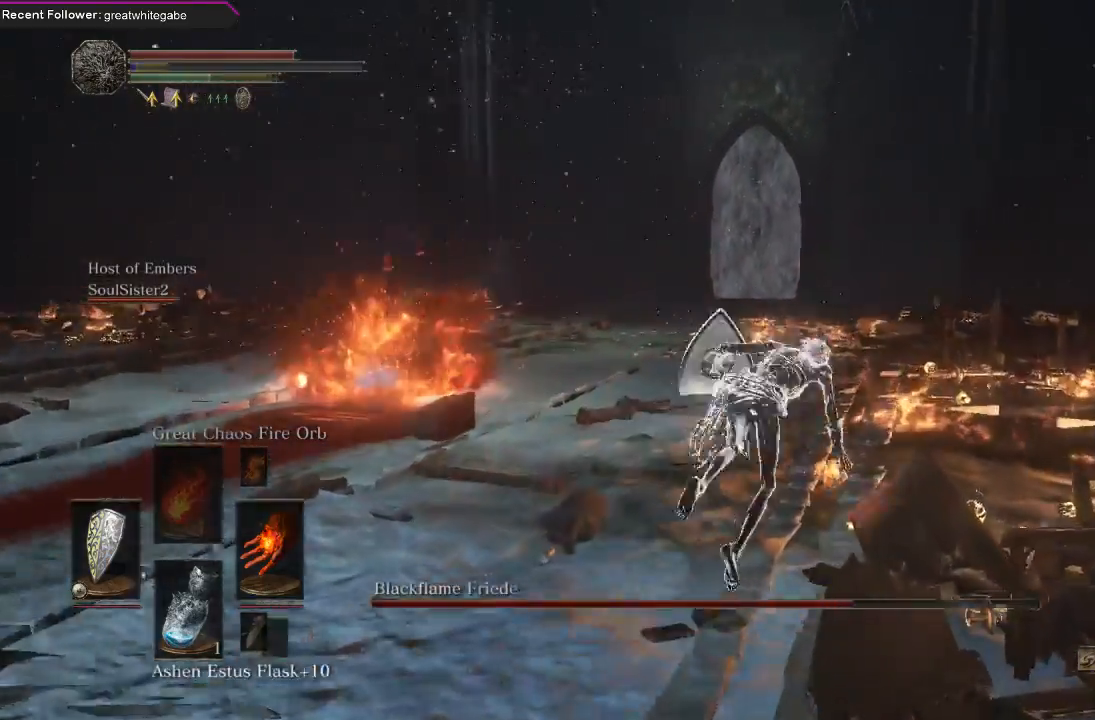
{"buttons": [], "left_stick": "up", "right_stick": "left", "events": [[33, "B", "up"], [133, "right_stick", "left"], [467, "left_stick", "up"]]}
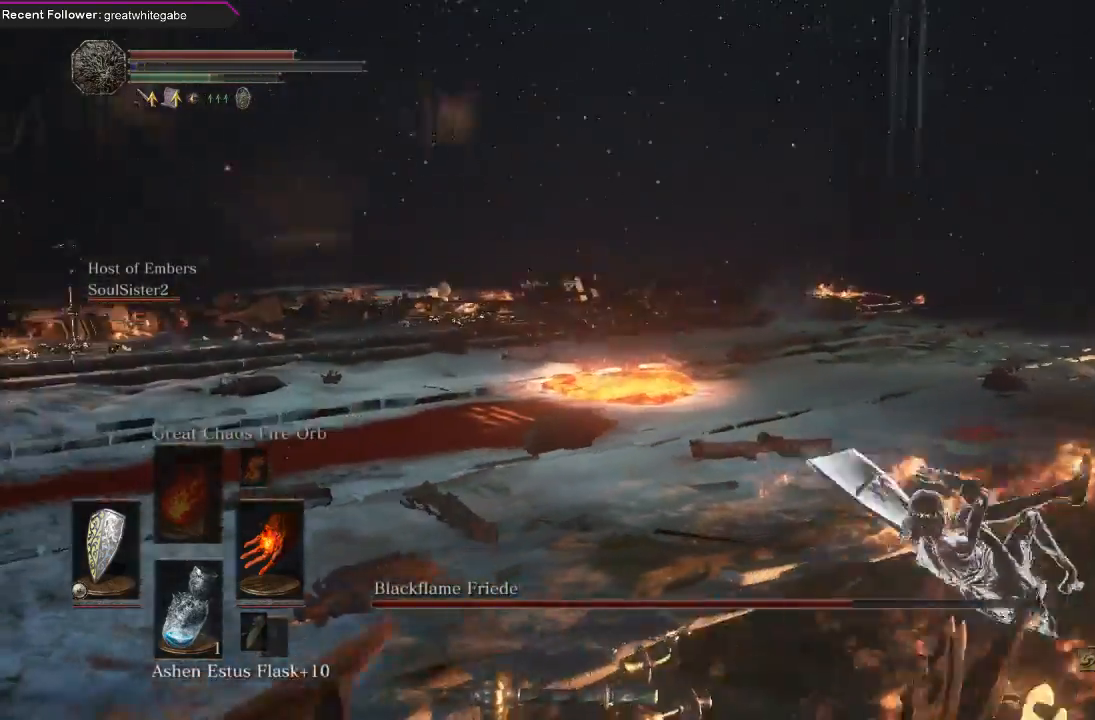
{"buttons": ["B"], "left_stick": "left", "right_stick": "left", "events": [[67, "left_stick", "up-left"], [67, "right_stick", "center"], [200, "left_stick", "left"], [333, "right_stick", "left"], [400, "B", "down"]]}
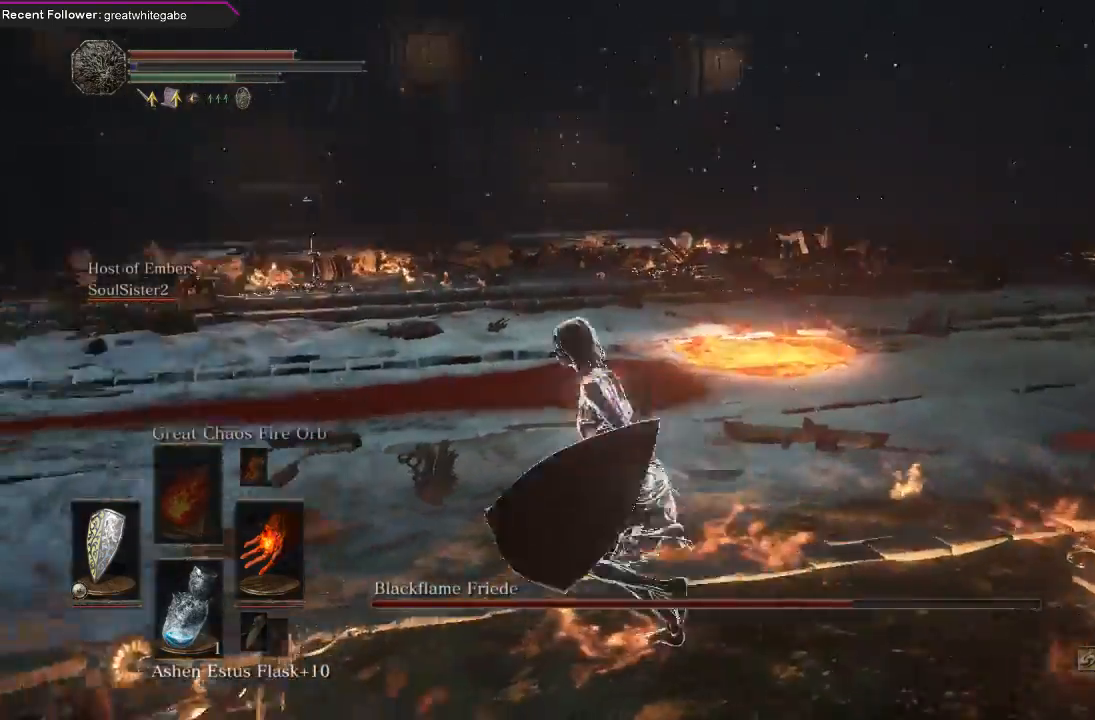
{"buttons": ["B"], "left_stick": "up-left", "right_stick": "center", "events": [[200, "right_stick", "center"], [233, "left_stick", "up-left"]]}
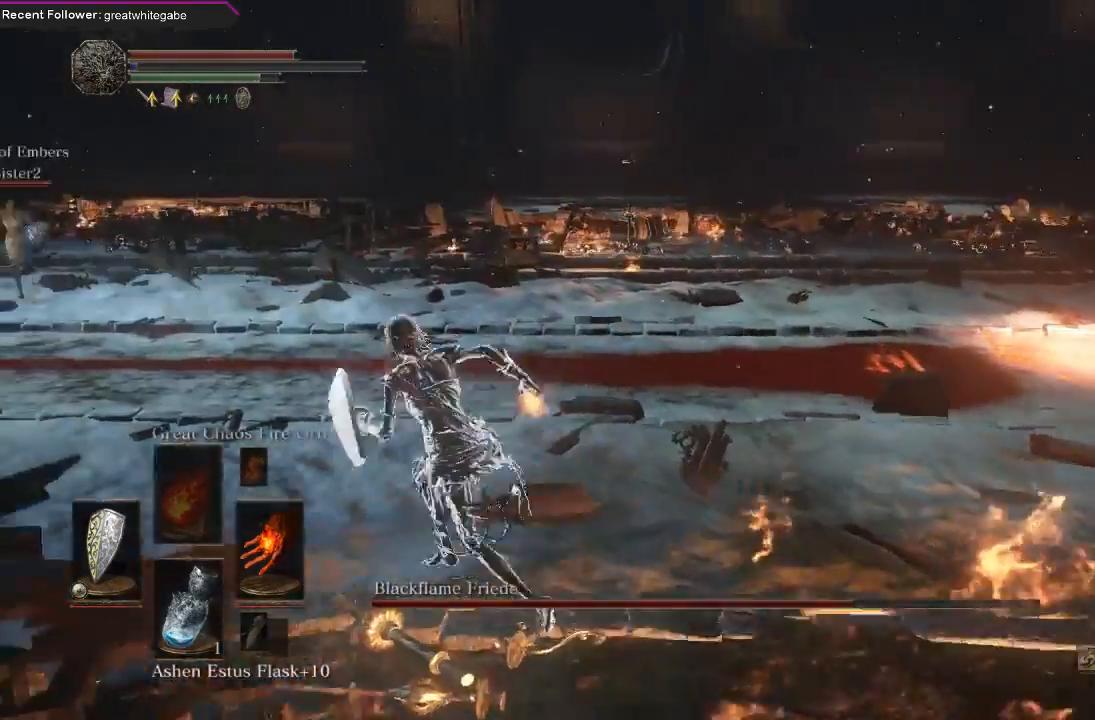
{"buttons": ["B"], "left_stick": "up-left", "right_stick": "center", "events": [[33, "right_stick", "right"], [167, "right_stick", "center"]]}
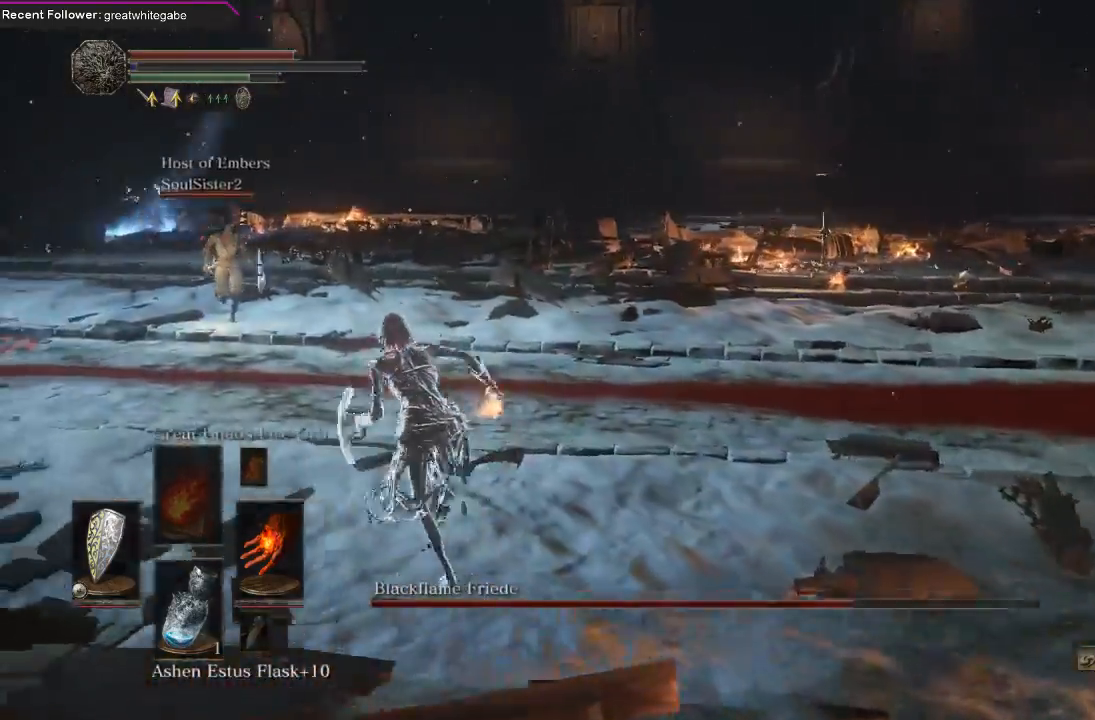
{"buttons": [], "left_stick": "left", "right_stick": "left", "events": [[33, "B", "up"], [33, "right_stick", "right"], [233, "right_stick", "center"], [367, "right_stick", "left"], [400, "left_stick", "left"]]}
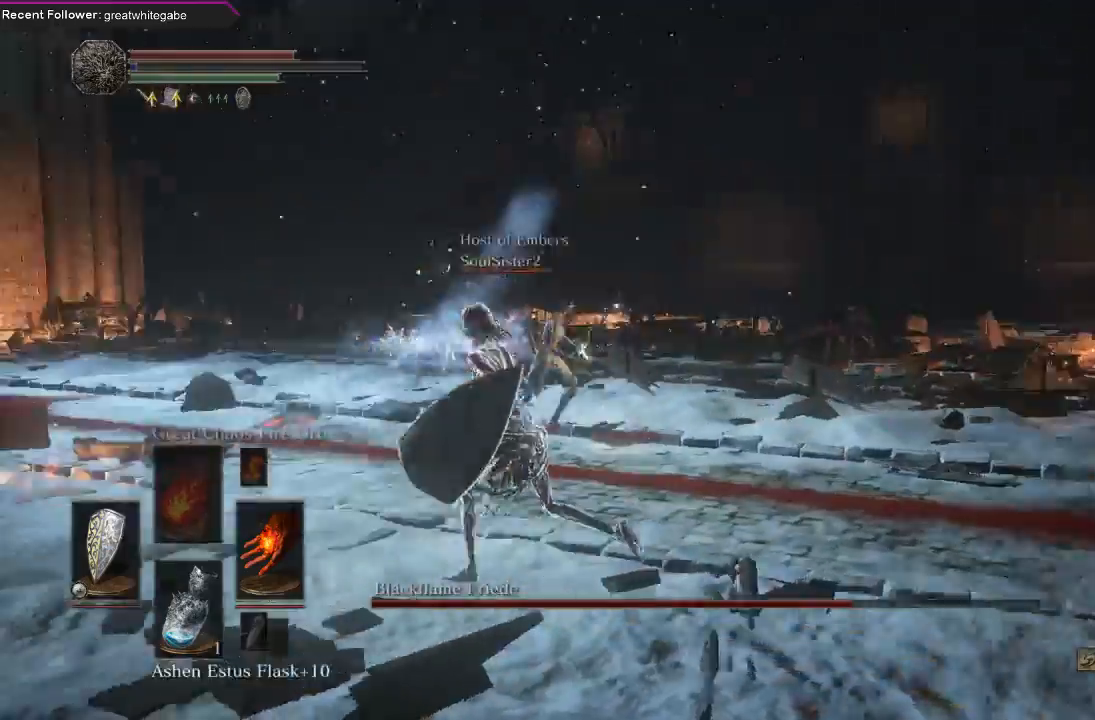
{"buttons": ["B"], "left_stick": "left", "right_stick": "center", "events": [[33, "right_stick", "center"], [433, "B", "down"]]}
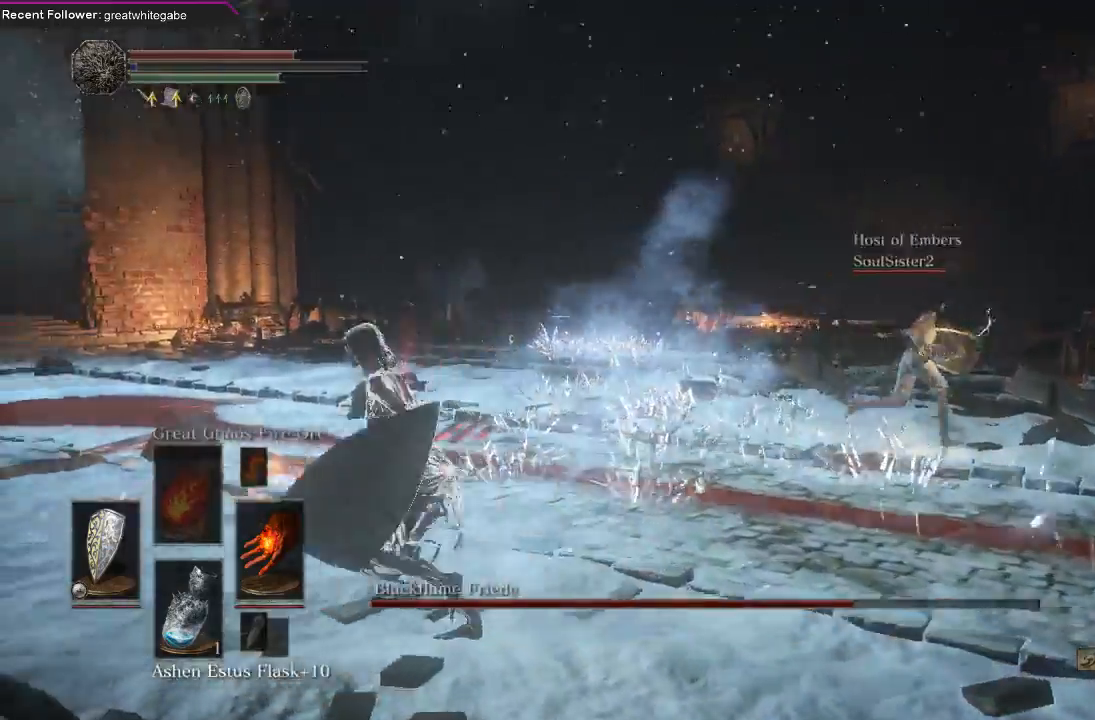
{"buttons": [], "left_stick": "left", "right_stick": "right", "events": [[33, "B", "up"], [67, "B", "down"], [167, "B", "up"], [400, "right_stick", "right"]]}
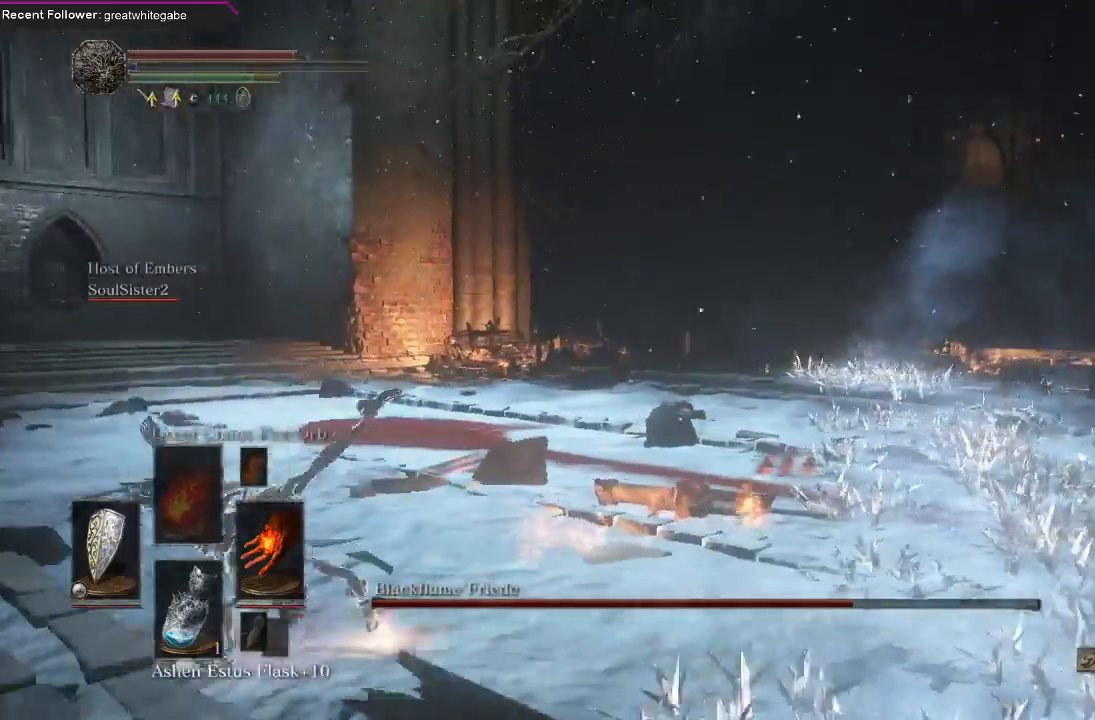
{"buttons": [], "left_stick": "left", "right_stick": "right", "events": [[200, "right_stick", "center"], [433, "right_stick", "right"]]}
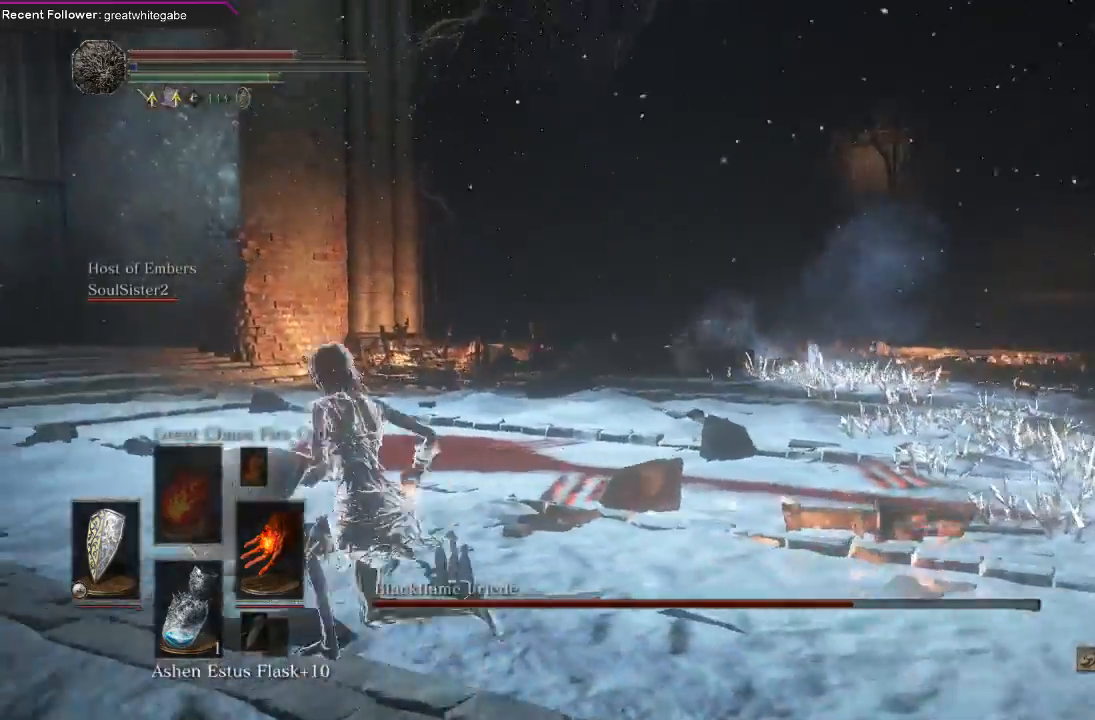
{"buttons": [], "left_stick": "left", "right_stick": "center", "events": [[67, "right_stick", "center"], [333, "R3", "down"], [433, "R3", "up"]]}
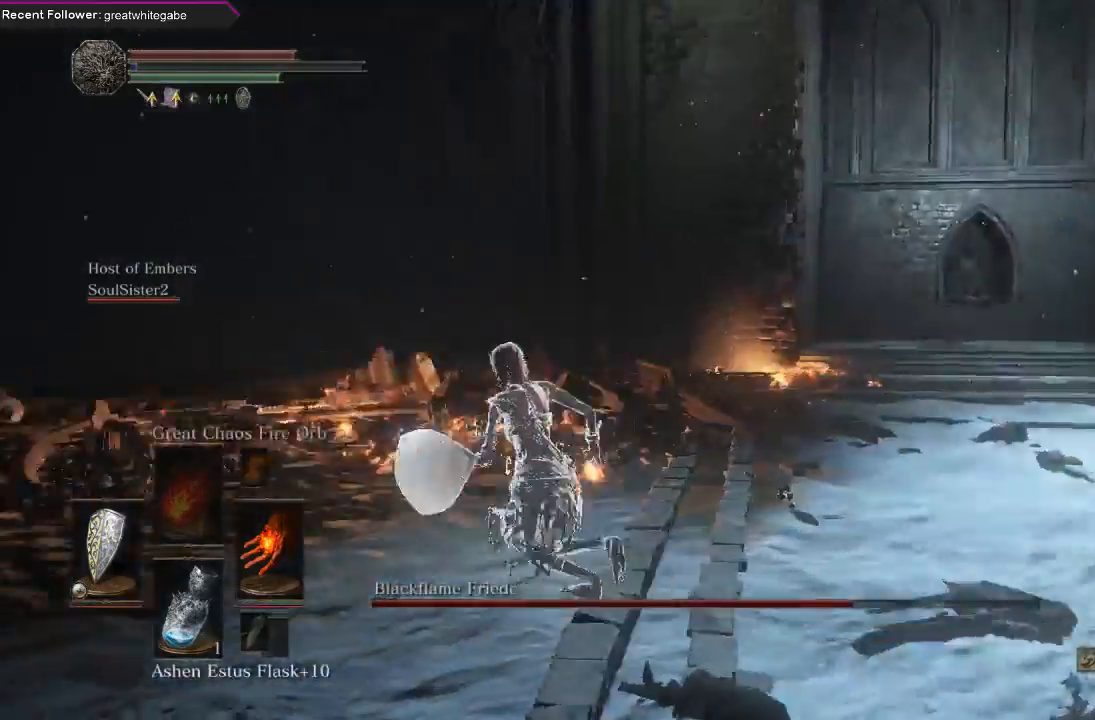
{"buttons": [], "left_stick": "down", "right_stick": "right", "events": [[33, "left_stick", "up-left"], [100, "right_stick", "right"], [200, "left_stick", "up-right"], [367, "left_stick", "down-right"], [467, "left_stick", "down"]]}
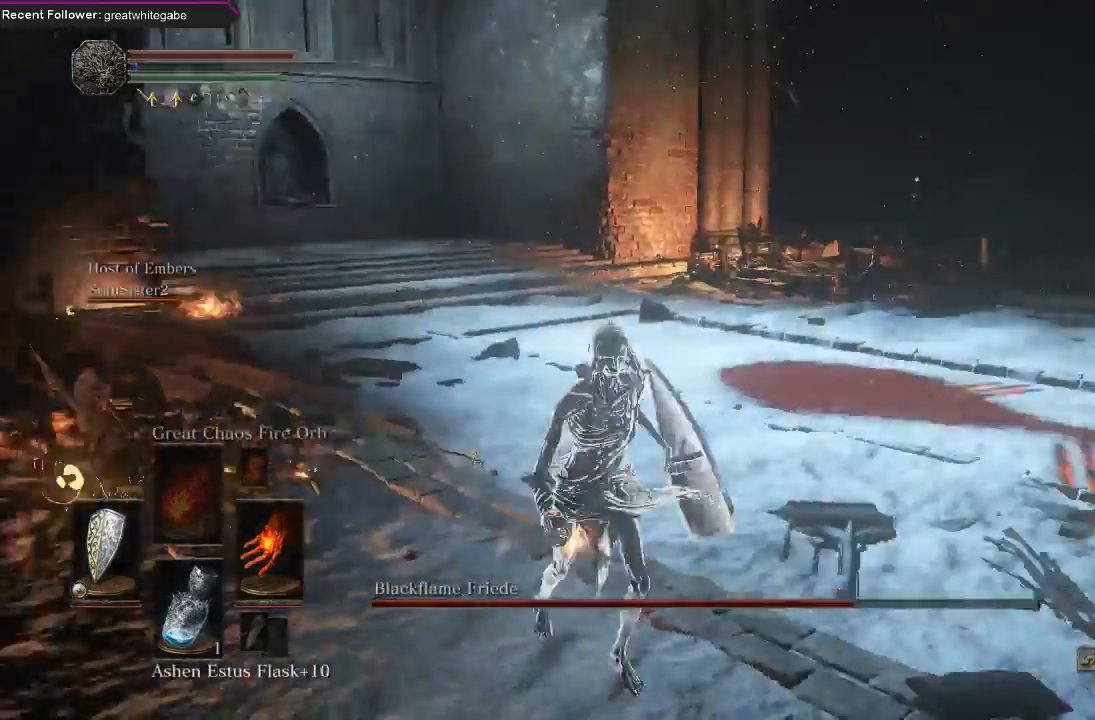
{"buttons": [], "left_stick": "down", "right_stick": "center", "events": [[133, "left_stick", "down-left"], [200, "right_stick", "center"], [367, "left_stick", "down"]]}
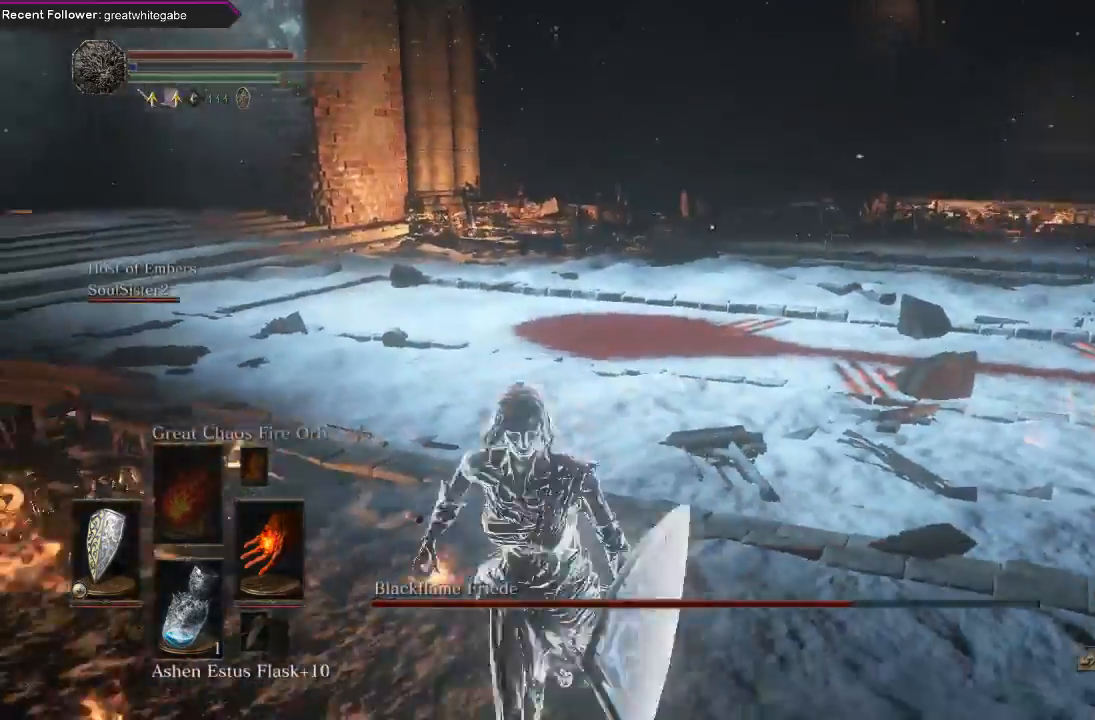
{"buttons": [], "left_stick": "left", "right_stick": "center", "events": [[67, "left_stick", "down-right"], [67, "right_stick", "down-right"], [233, "left_stick", "up-right"], [333, "left_stick", "up-left"], [400, "left_stick", "left"], [433, "right_stick", "center"]]}
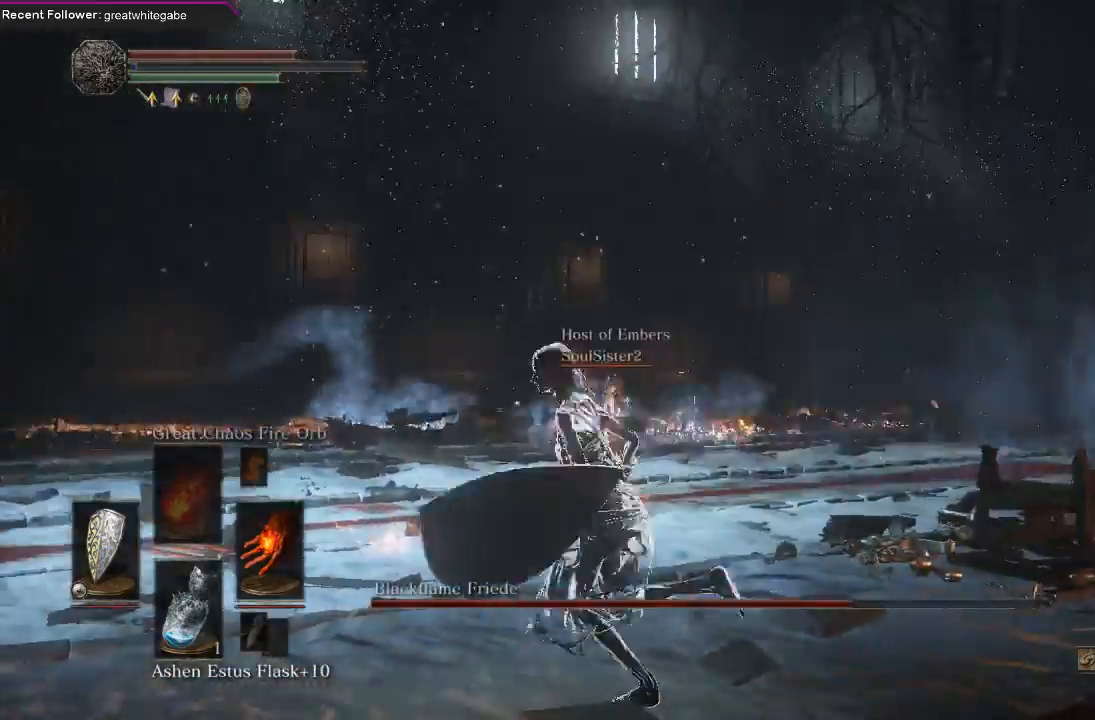
{"buttons": [], "left_stick": "up-left", "right_stick": "right", "events": [[167, "X", "down"], [233, "X", "up"], [433, "left_stick", "up-left"], [500, "right_stick", "right"]]}
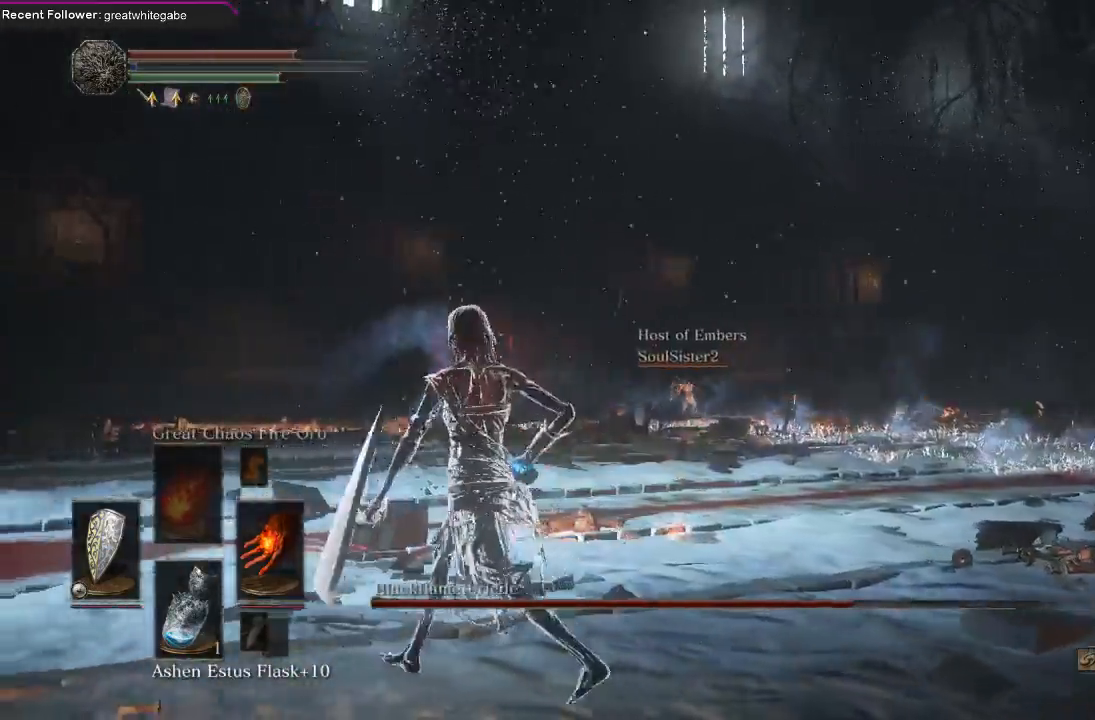
{"buttons": ["DPAD_DOWN"], "left_stick": "up-left", "right_stick": "center", "events": [[167, "right_stick", "center"], [433, "DPAD_DOWN", "down"]]}
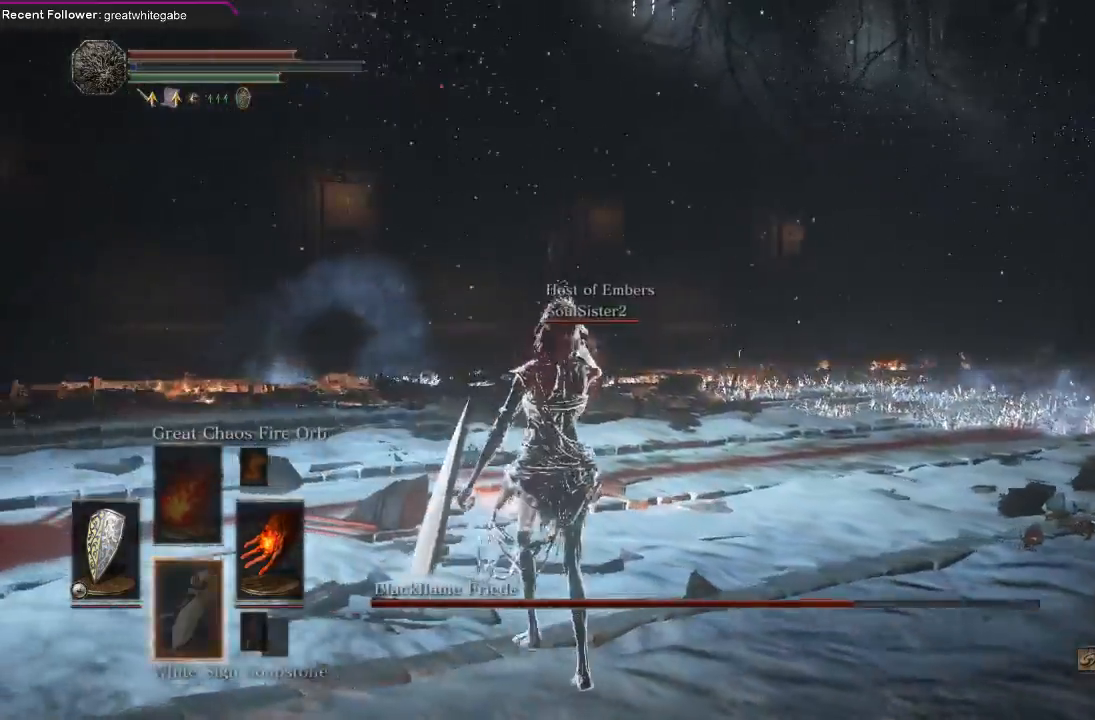
{"buttons": [], "left_stick": "up", "right_stick": "center", "events": [[100, "left_stick", "up"], [467, "DPAD_DOWN", "up"]]}
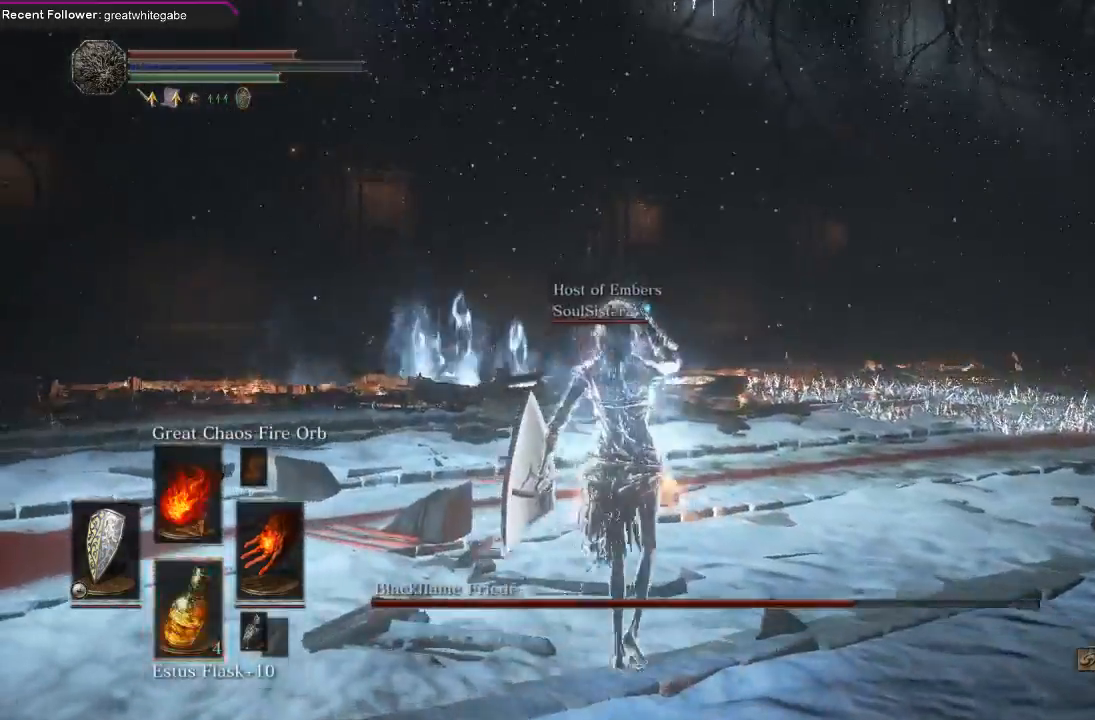
{"buttons": [], "left_stick": "up", "right_stick": "center", "events": []}
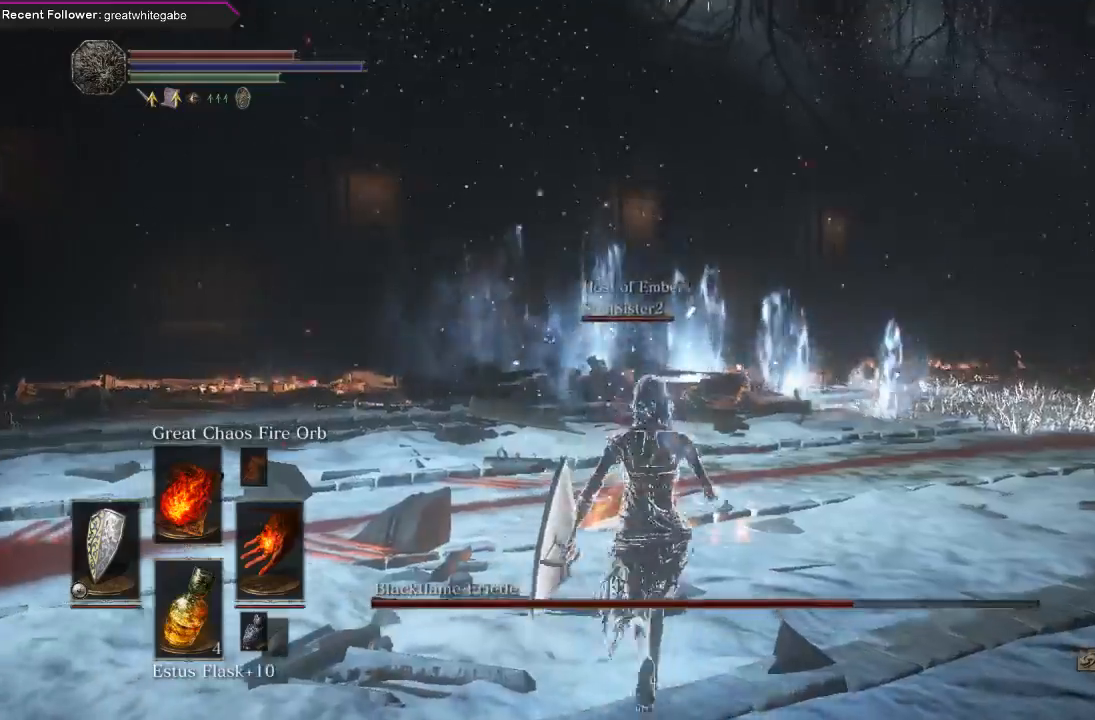
{"buttons": [], "left_stick": "up-left", "right_stick": "center", "events": [[33, "left_stick", "up-left"], [100, "right_stick", "left"], [233, "right_stick", "center"]]}
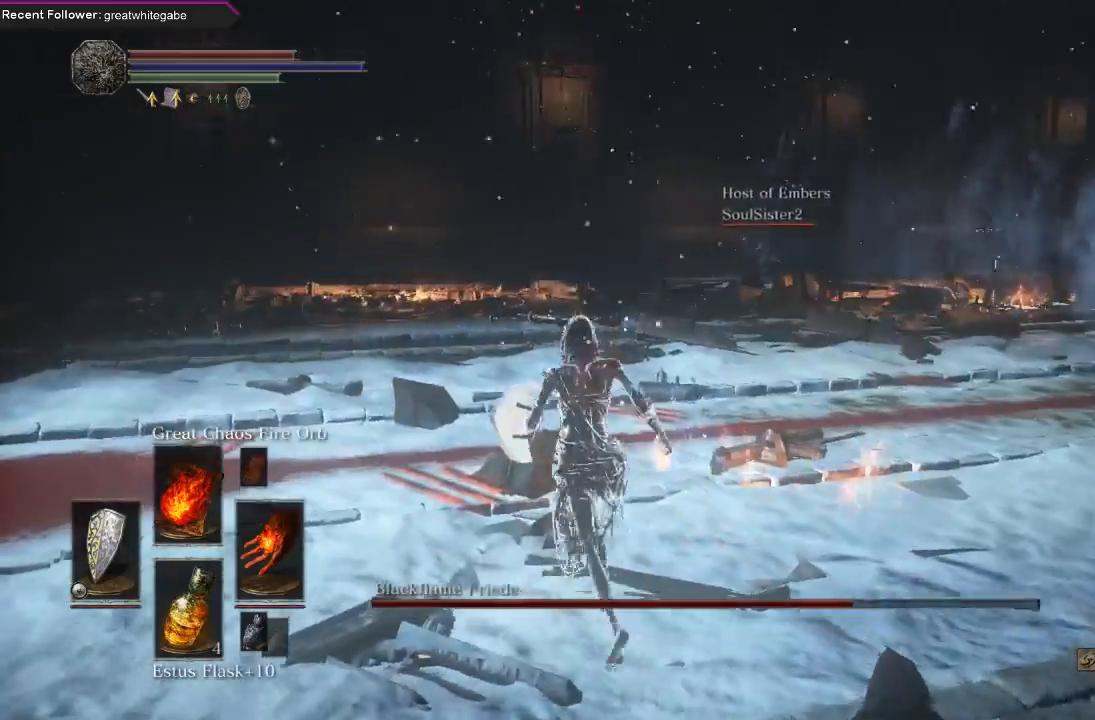
{"buttons": [], "left_stick": "up", "right_stick": "center", "events": [[300, "R3", "down"], [400, "R3", "up"], [400, "left_stick", "up"]]}
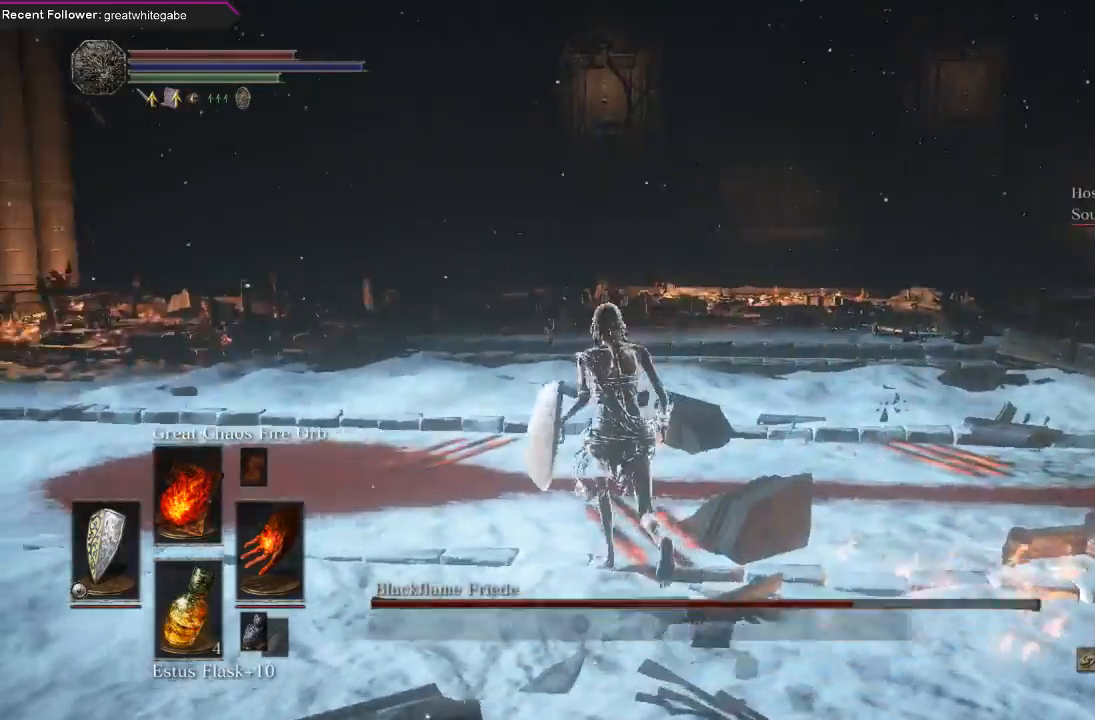
{"buttons": [], "left_stick": "up", "right_stick": "center", "events": [[133, "right_stick", "right"], [267, "right_stick", "center"]]}